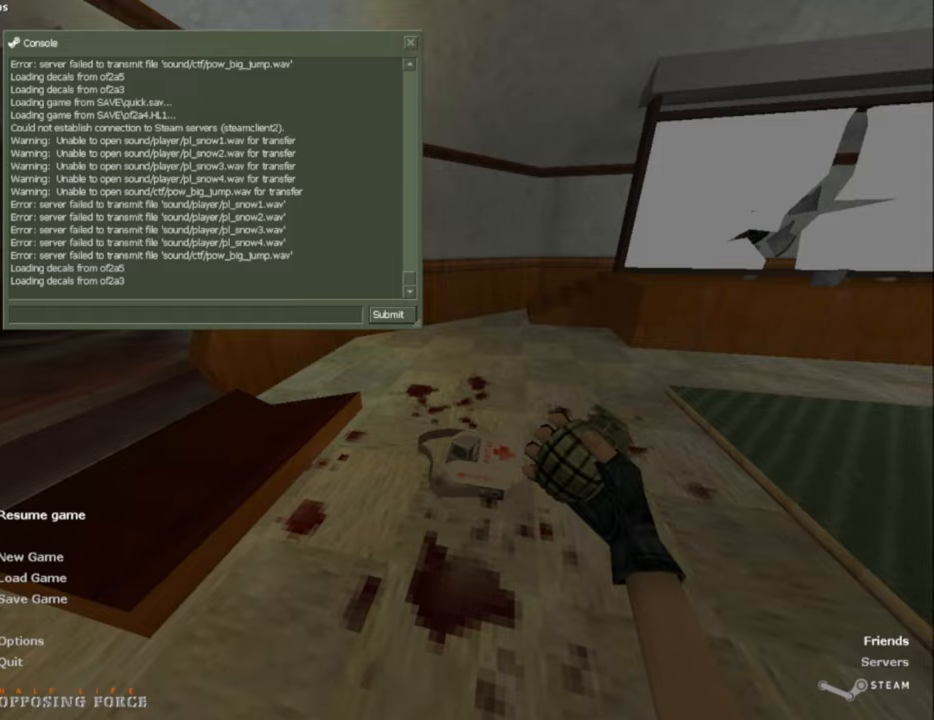
Gameplay with keyboard and mouse; each line is a JSON object with the keys and mouse buttons held at the frame after it. "events" lists presses ("down") and releases ("up") of "a", "caps_lock", "ctrl", "d", "e", "escape", "f1", "f10", "f11", "f12", "f2", "f3", "f4", "f5", "f6", "f7", "f8", "f9", "q", "s", "shift", "space", "tab", "w", "mouse_left", "mouse_middle", "mouse_right", "mouse_mb4", "mouse_mb5", "mouse_wheel_up" and "mouse_wheel_down" between this image and that frame as [ms after this image, input, new state], when the widget could be followed in between. "mouse_left", "mouse_middle", "mouse_right", "mouse_mb4", "mouse_mb5", "mouse_wheel_up", "mouse_wheel_down" = the "left", "middle", "right", "mb4", "mb5", "wheel_up", "wheel_down" buttons of the "mouse" list. No other keys are recorded. Mouse movement is not recorded.
{"keys": ["a"], "mouse": [], "events": [[34, "escape", "down"], [117, "escape", "up"], [250, "w", "down"], [450, "a", "down"], [484, "w", "up"]]}
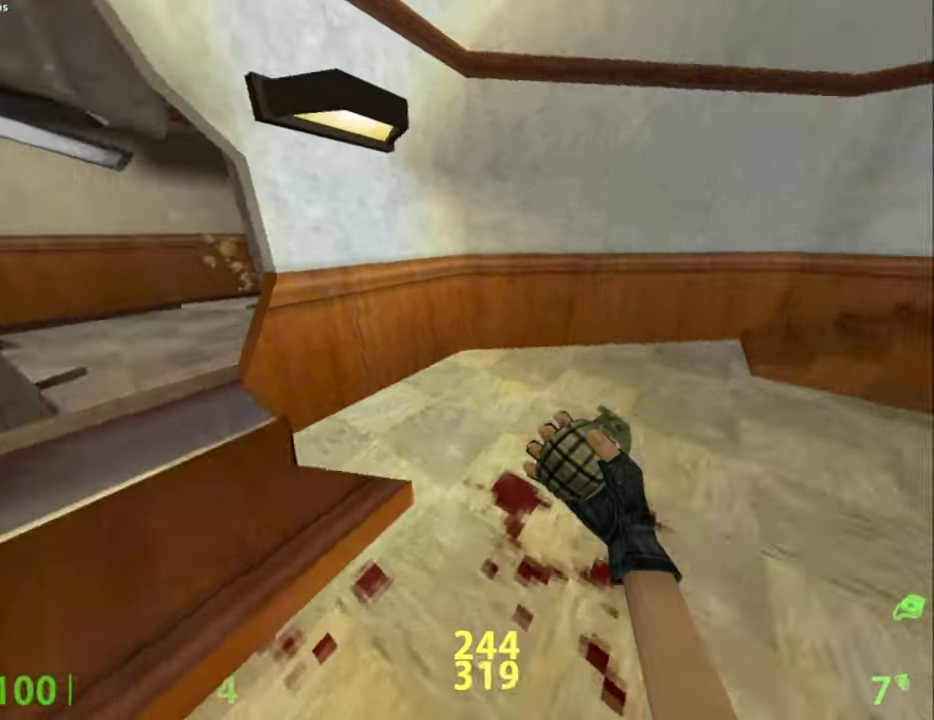
{"keys": ["a"], "mouse": [], "events": [[134, "w", "down"], [184, "a", "up"], [234, "d", "down"], [467, "w", "up"], [500, "a", "down"], [500, "d", "up"]]}
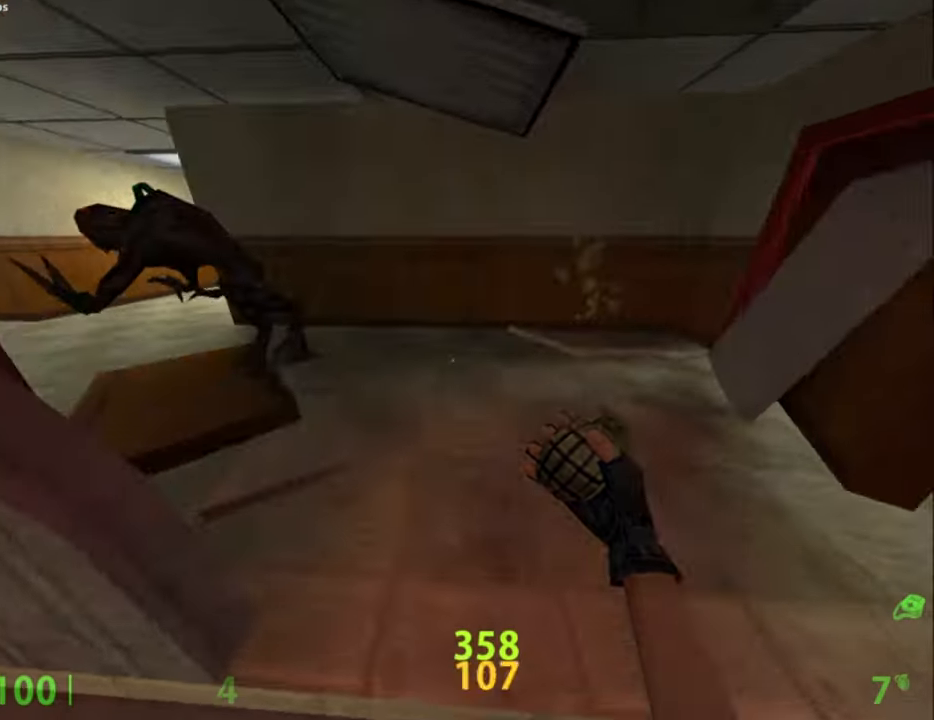
{"keys": ["a", "w"], "mouse": [], "events": [[50, "w", "down"], [284, "a", "up"], [384, "d", "down"], [434, "a", "down"], [467, "d", "up"]]}
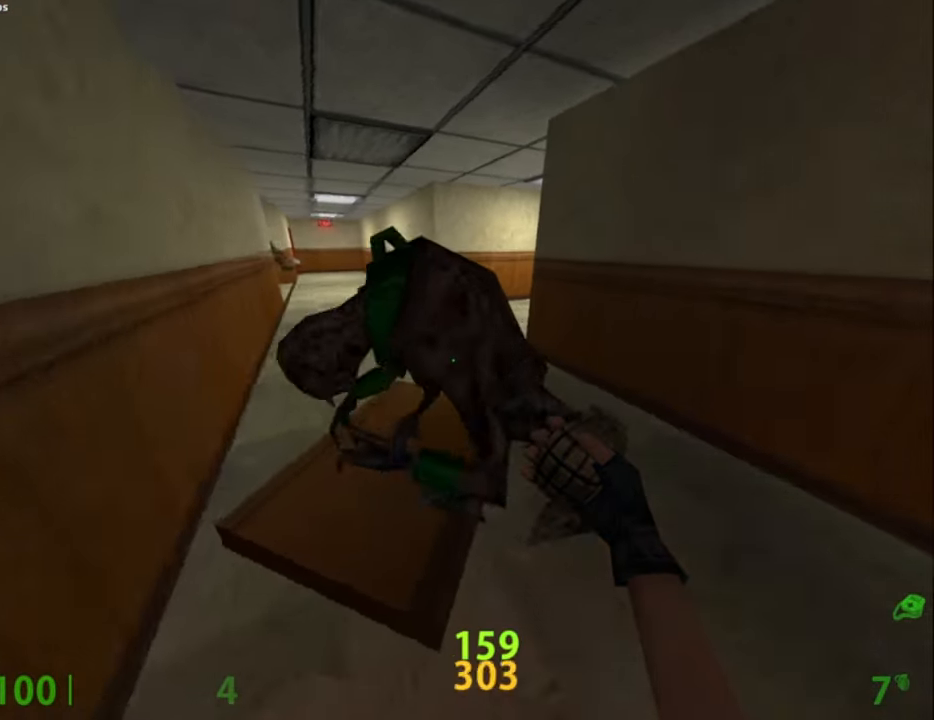
{"keys": ["w"], "mouse": [], "events": [[400, "a", "up"]]}
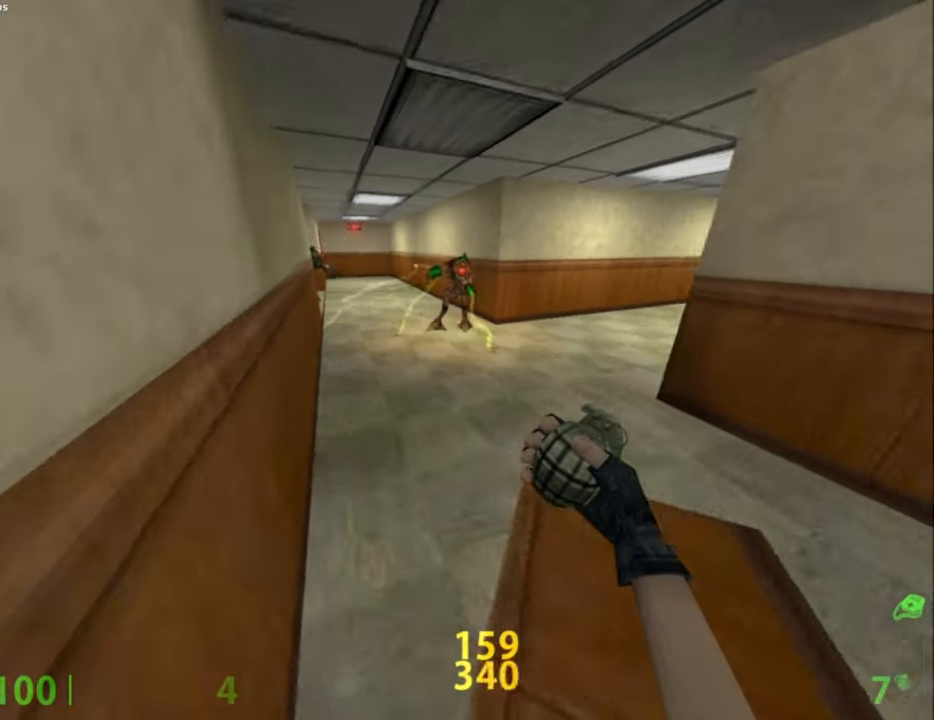
{"keys": ["d", "w"], "mouse": [], "events": [[134, "d", "down"]]}
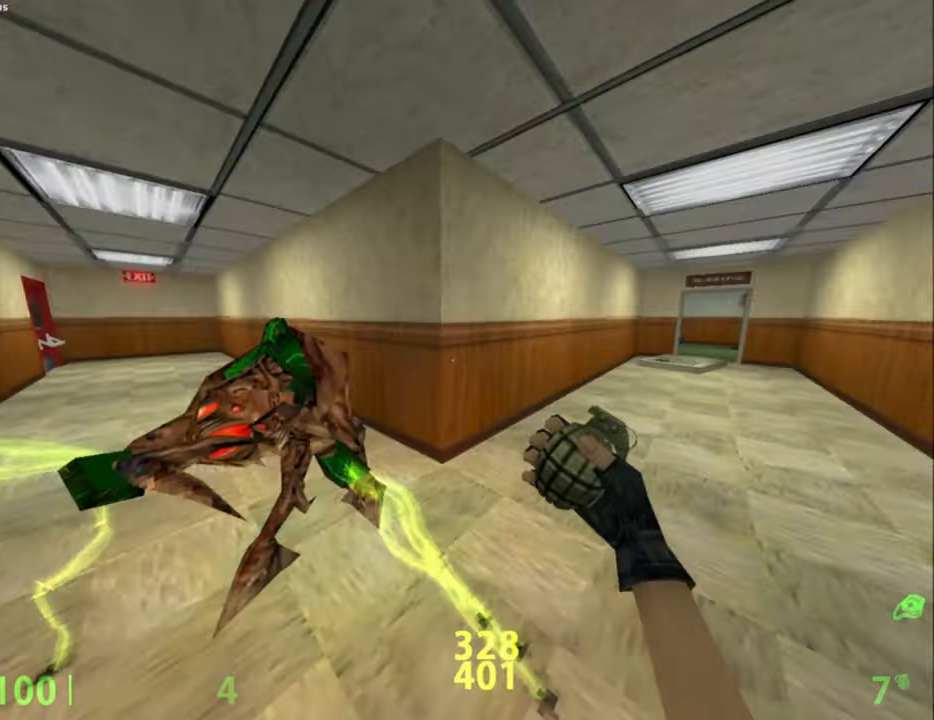
{"keys": [], "mouse": [], "events": [[234, "mouse_wheel_down", "down"], [250, "a", "down"], [284, "d", "up"], [284, "w", "up"], [384, "mouse_wheel_down", "up"], [467, "a", "up"]]}
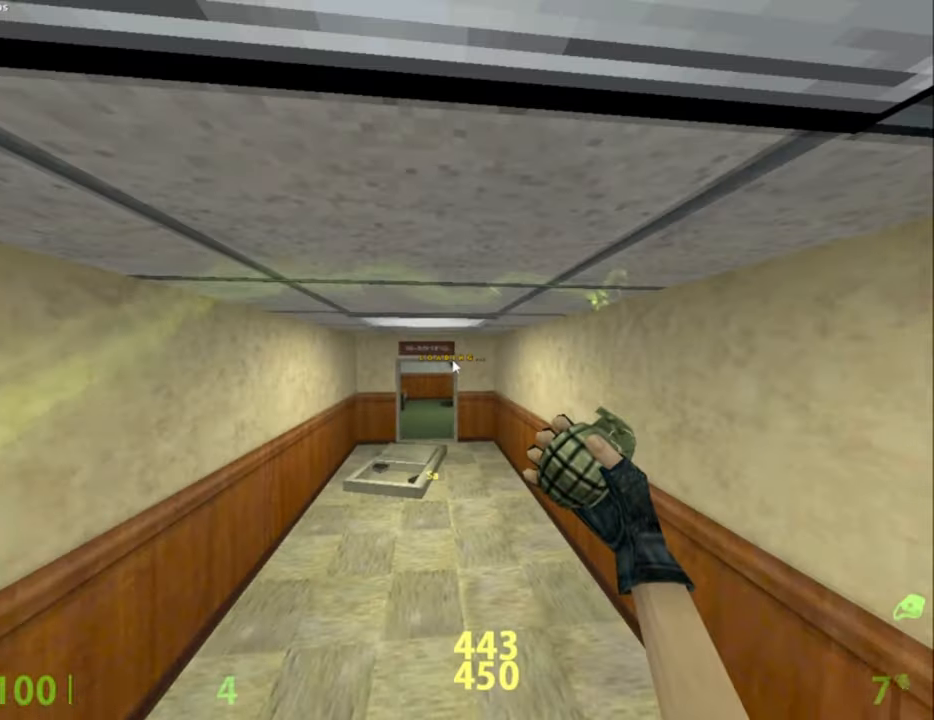
{"keys": ["a", "ctrl"], "mouse": [], "events": [[350, "a", "down"], [350, "ctrl", "down"]]}
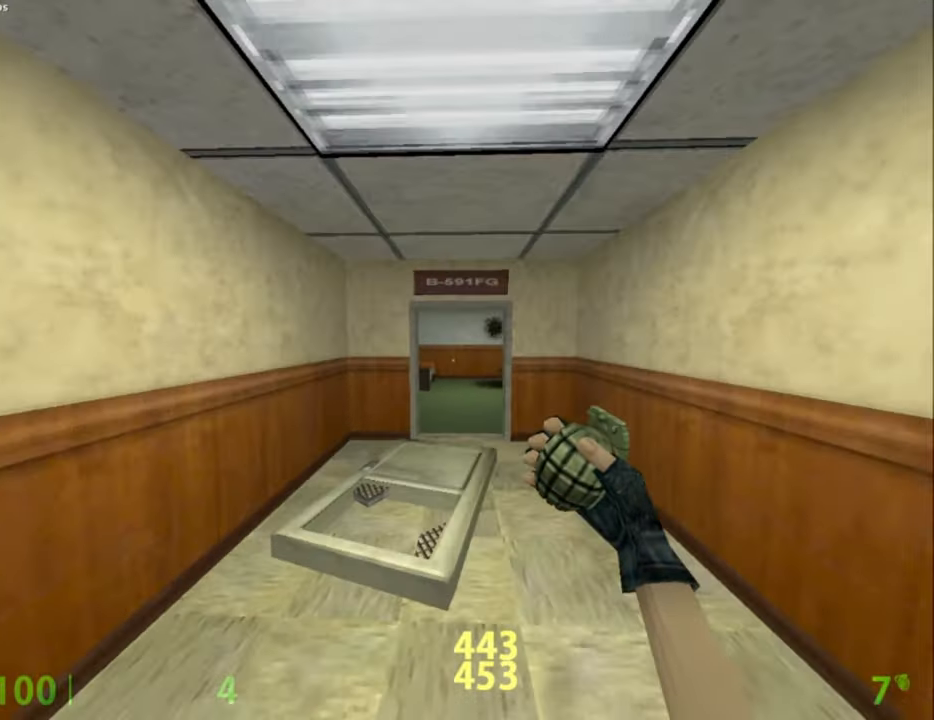
{"keys": ["ctrl", "d"], "mouse": [], "events": [[34, "a", "up"], [134, "mouse_wheel_down", "down"], [184, "d", "down"], [317, "mouse_wheel_down", "up"]]}
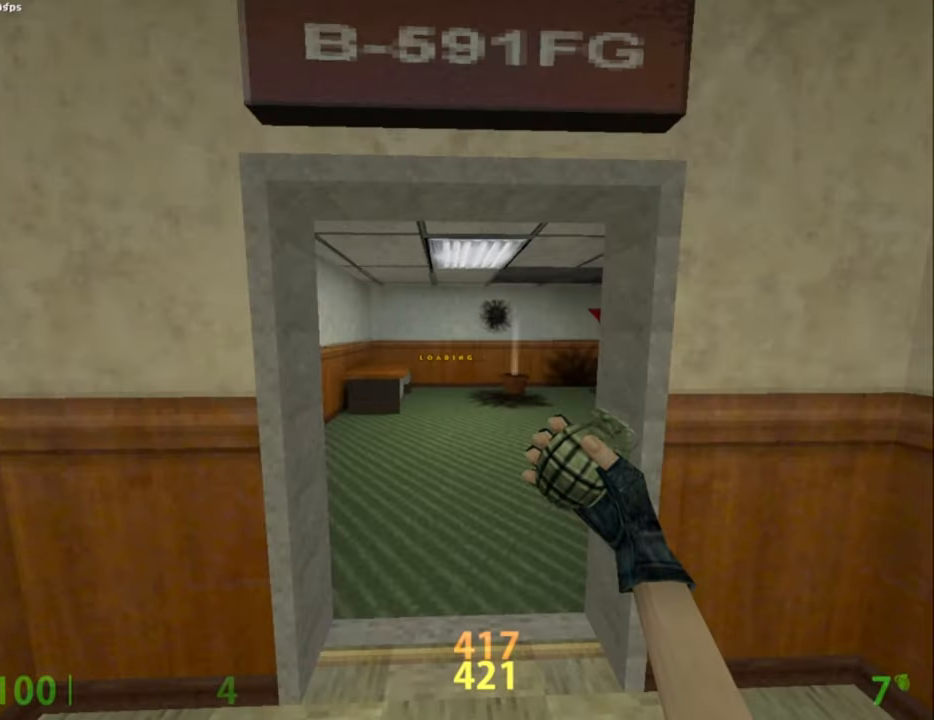
{"keys": ["ctrl", "d"], "mouse": ["left"], "events": [[100, "d", "up"], [200, "mouse_left", "down"], [250, "s", "down"], [300, "d", "down"], [384, "s", "up"]]}
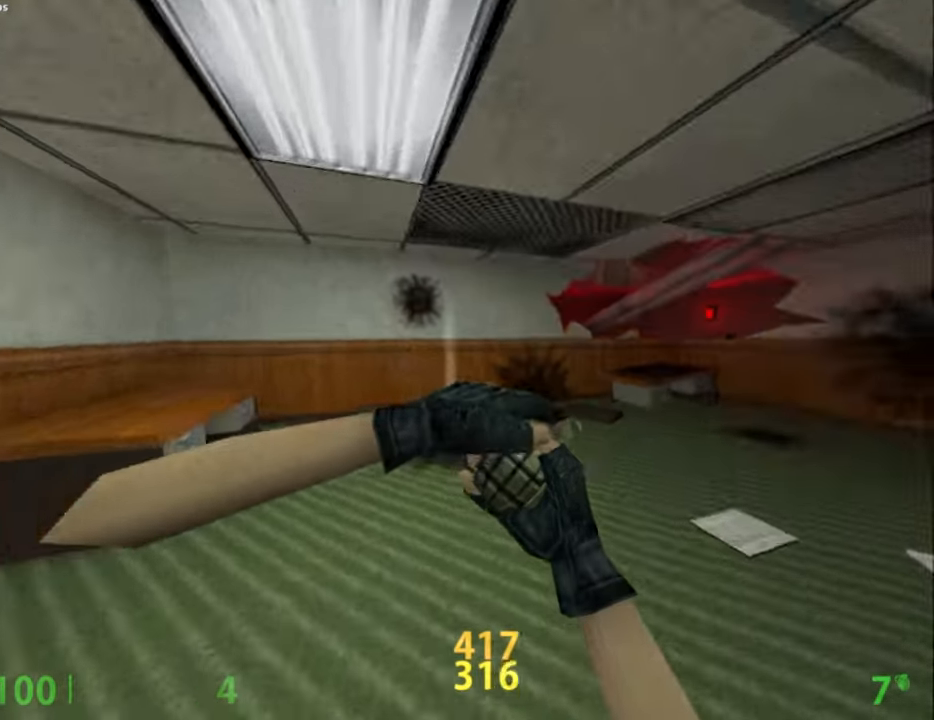
{"keys": [], "mouse": ["left"], "events": [[167, "mouse_wheel_down", "down"], [300, "mouse_wheel_down", "up"], [350, "d", "up"], [484, "ctrl", "up"]]}
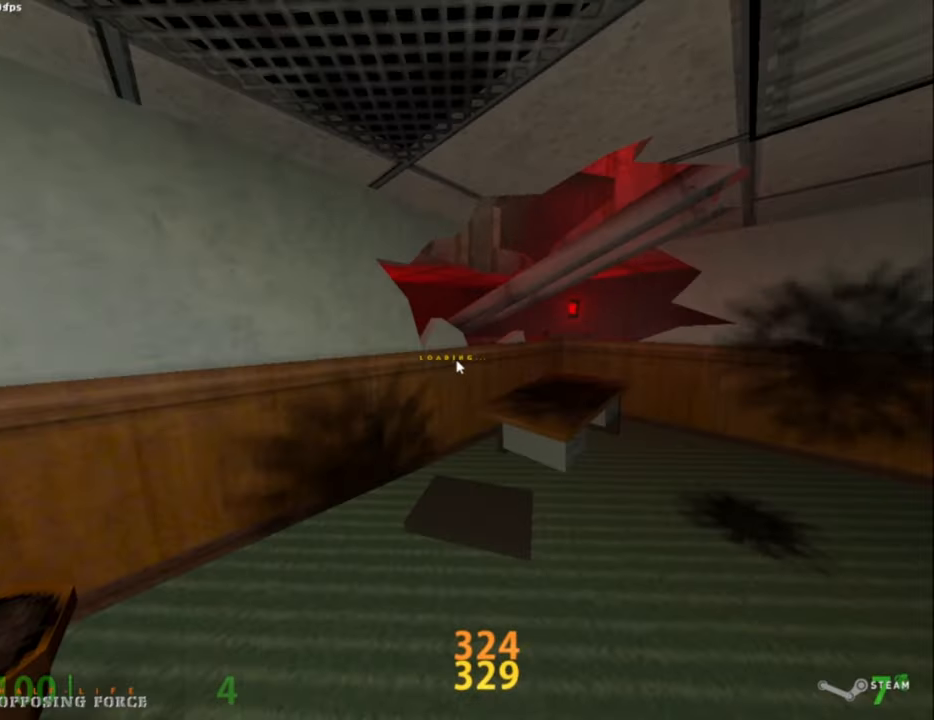
{"keys": [], "mouse": [], "events": [[34, "mouse_left", "up"]]}
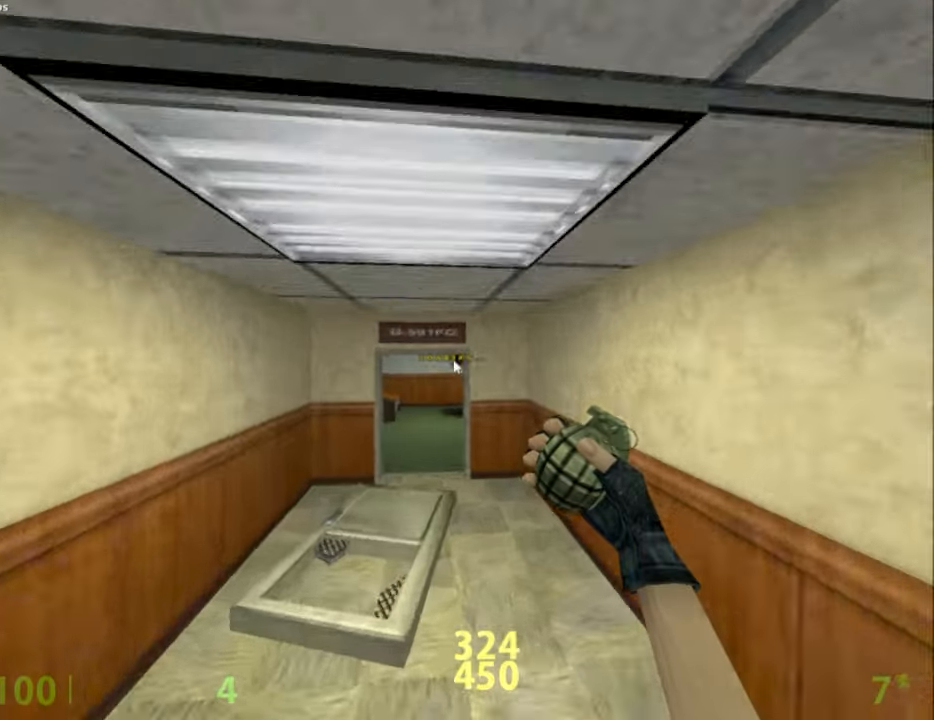
{"keys": ["ctrl"], "mouse": [], "events": [[434, "ctrl", "down"]]}
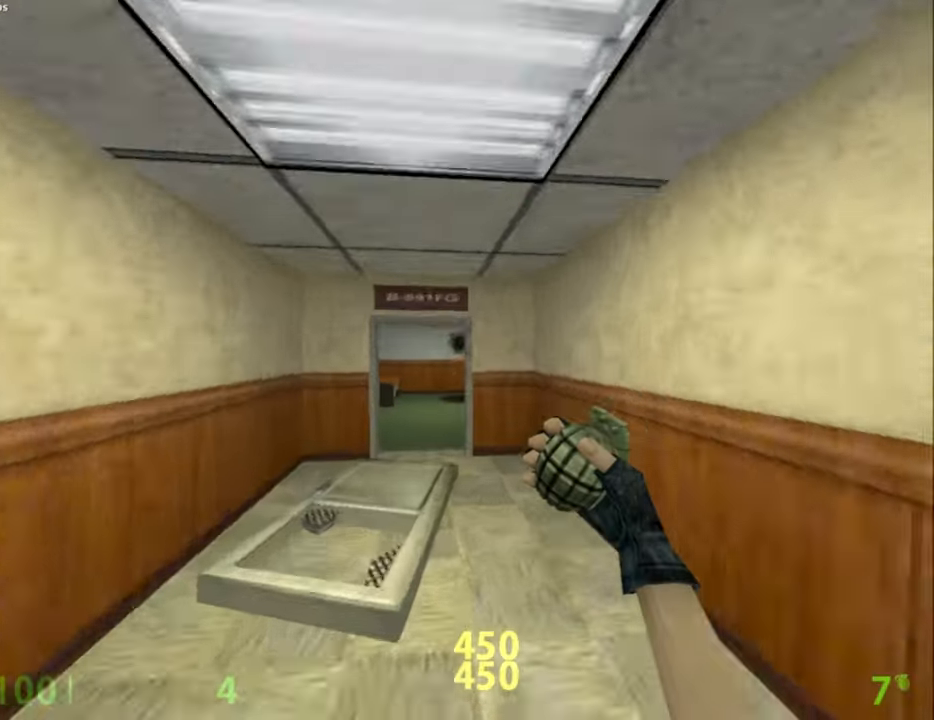
{"keys": [], "mouse": [], "events": [[217, "ctrl", "up"], [350, "d", "down"], [500, "d", "up"]]}
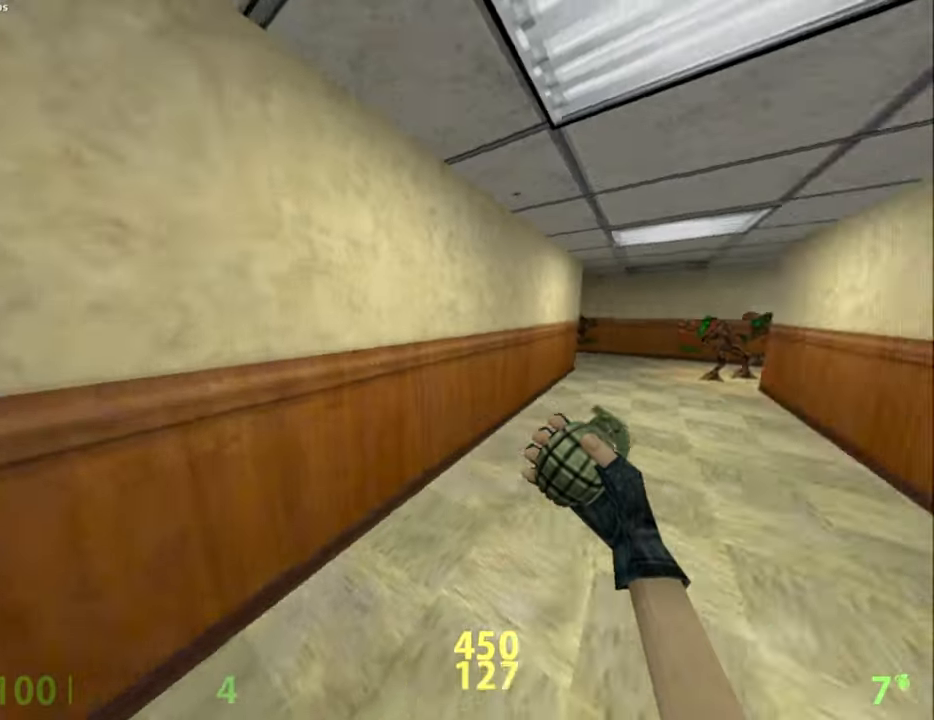
{"keys": [], "mouse": [], "events": [[84, "w", "down"], [267, "w", "up"]]}
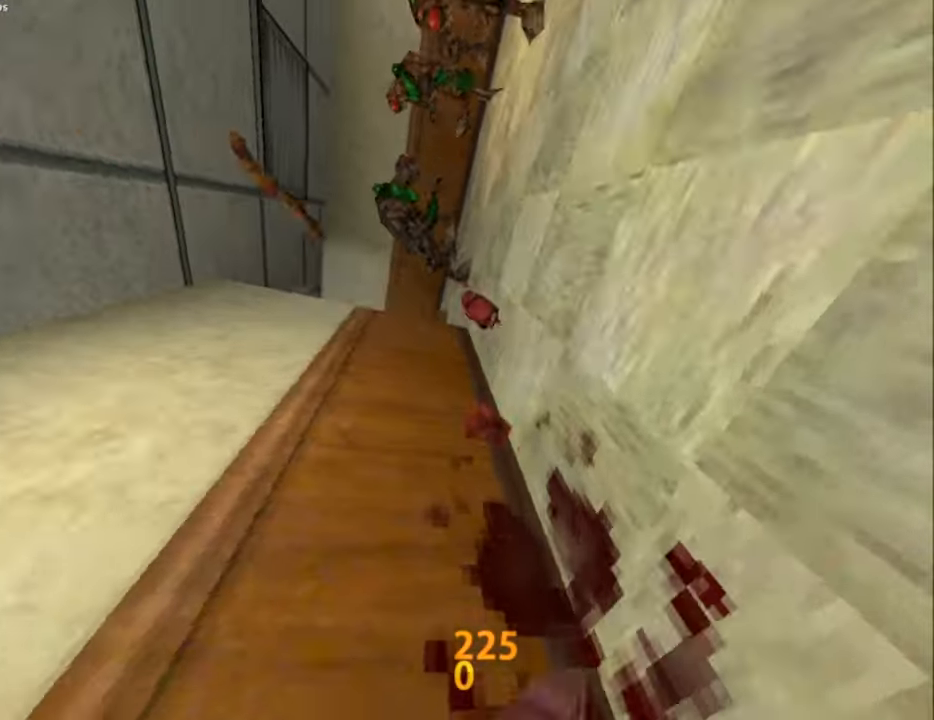
{"keys": [], "mouse": [], "events": []}
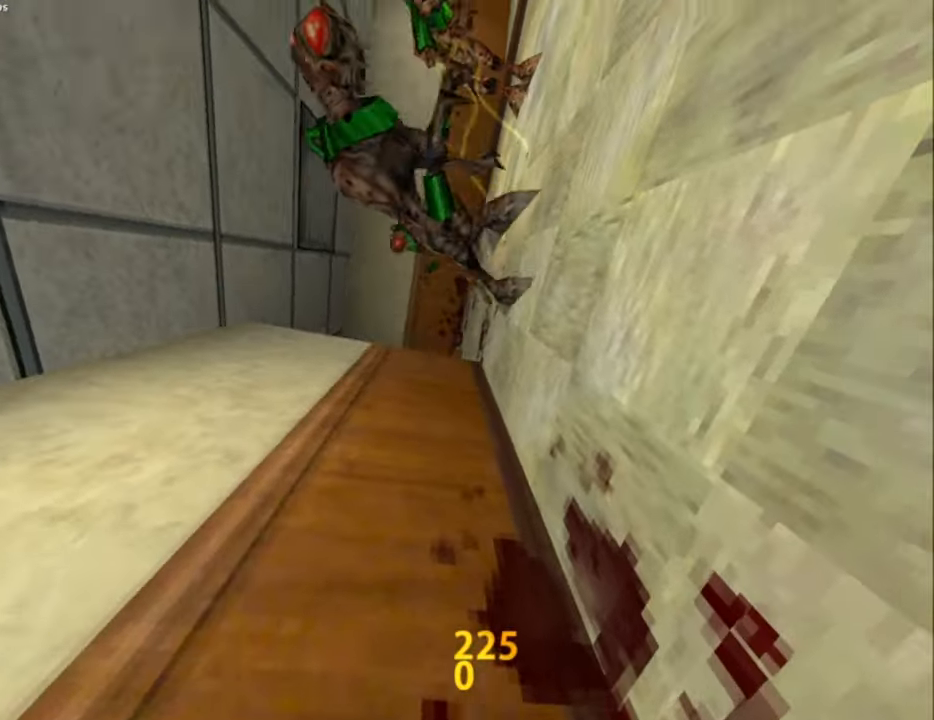
{"keys": [], "mouse": [], "events": []}
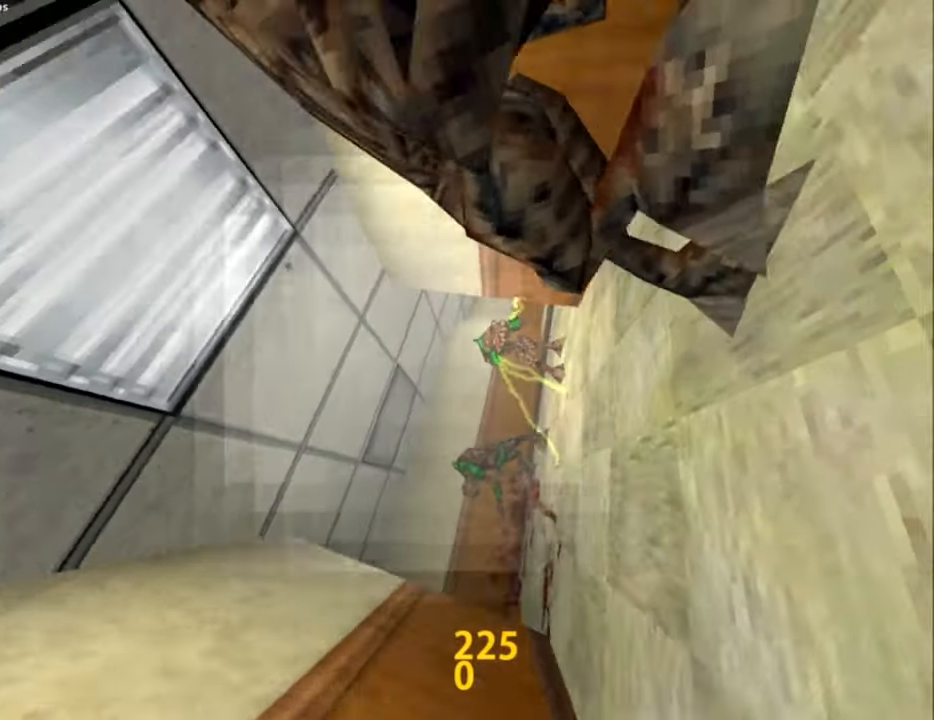
{"keys": [], "mouse": [], "events": []}
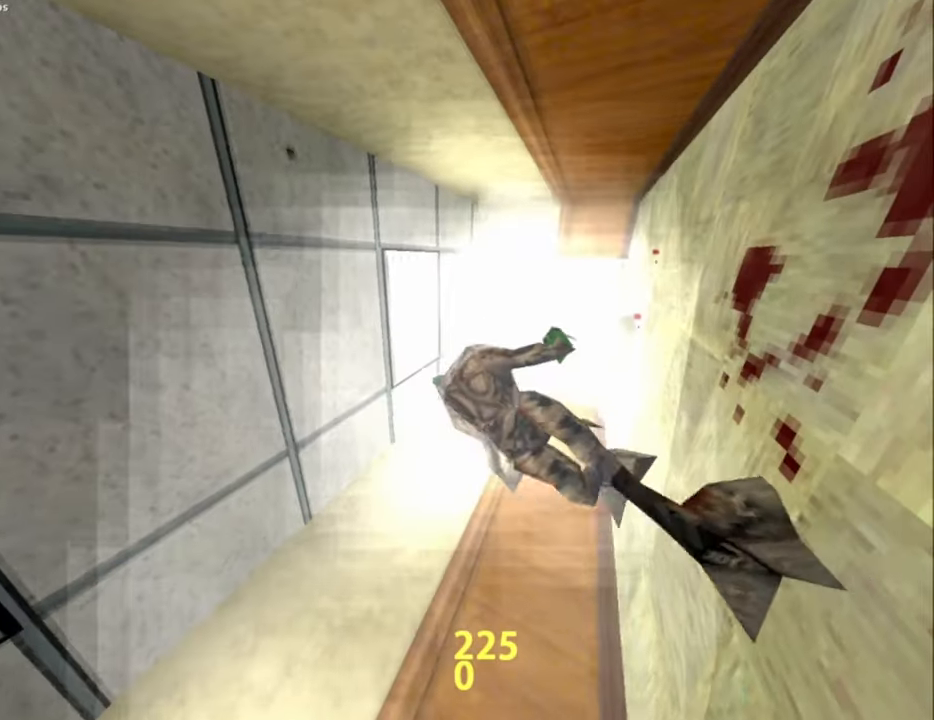
{"keys": [], "mouse": [], "events": []}
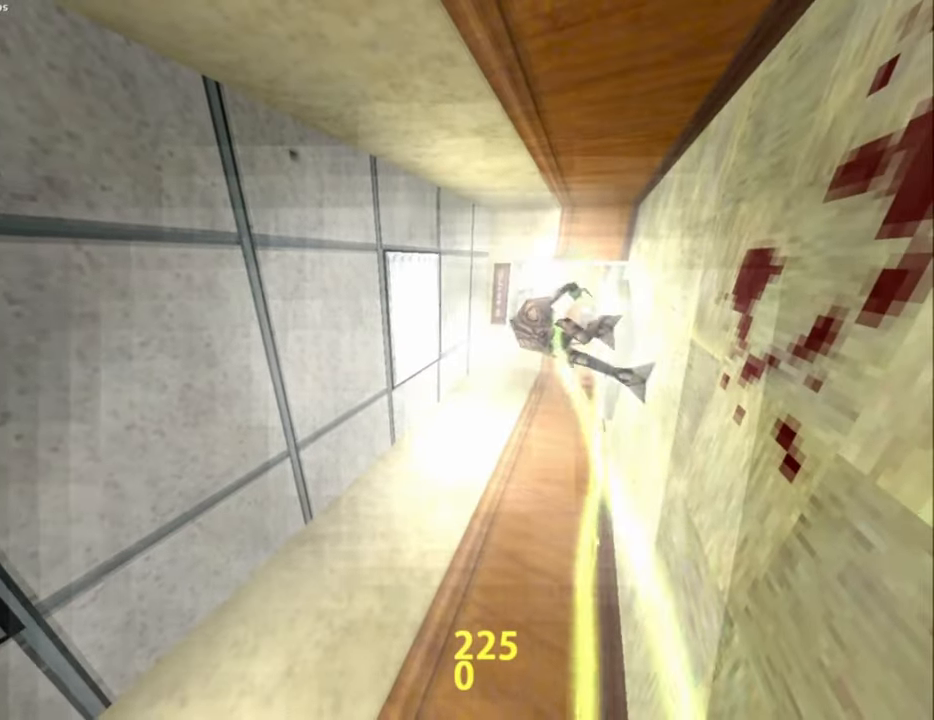
{"keys": [], "mouse": [], "events": []}
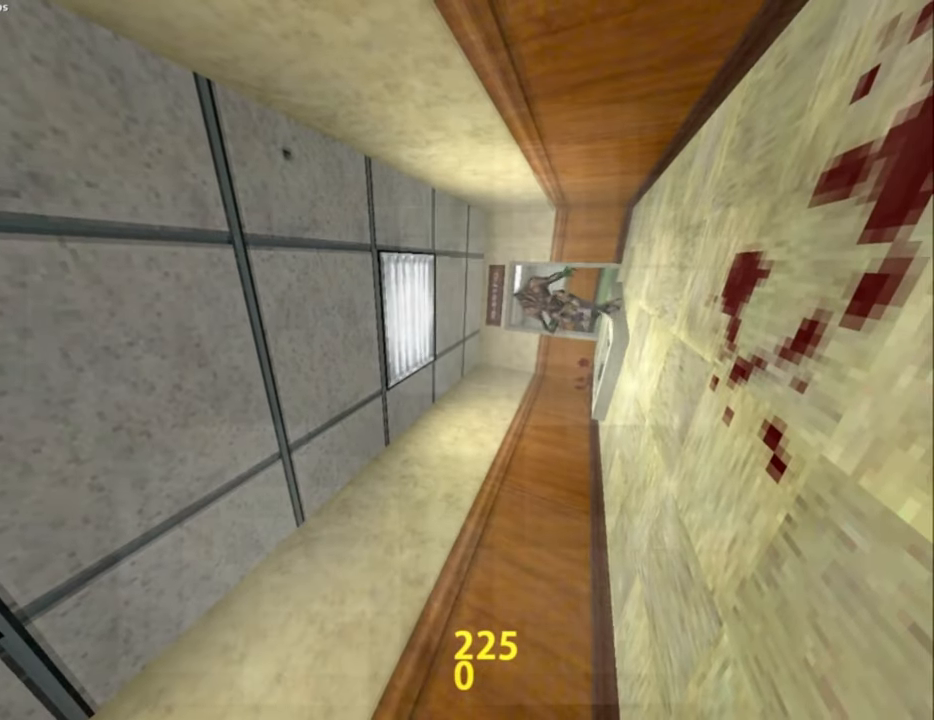
{"keys": [], "mouse": [], "events": []}
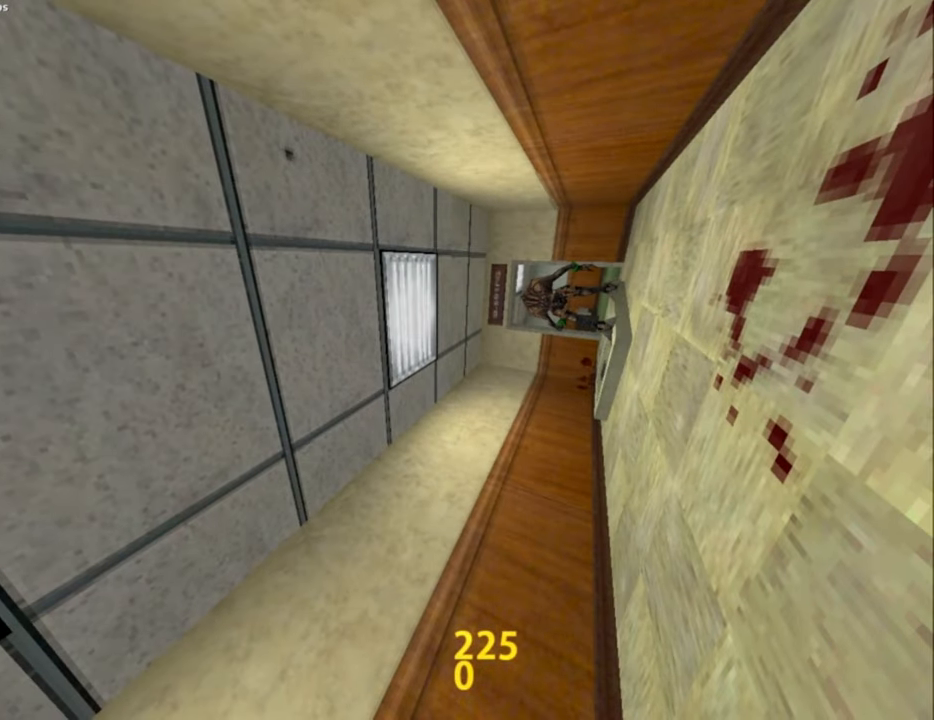
{"keys": [], "mouse": [], "events": []}
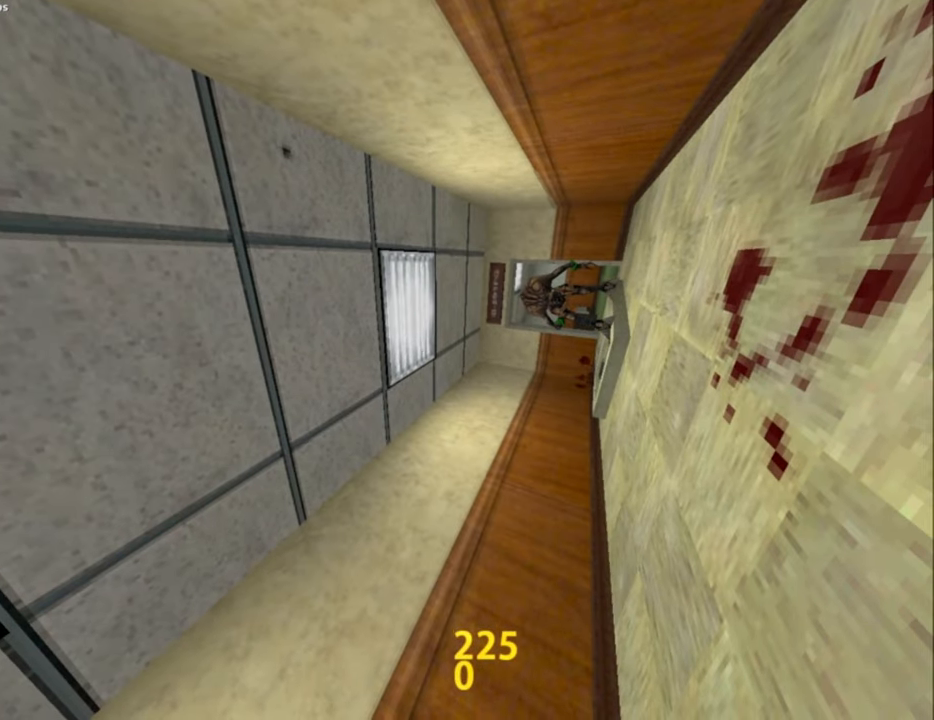
{"keys": [], "mouse": [], "events": []}
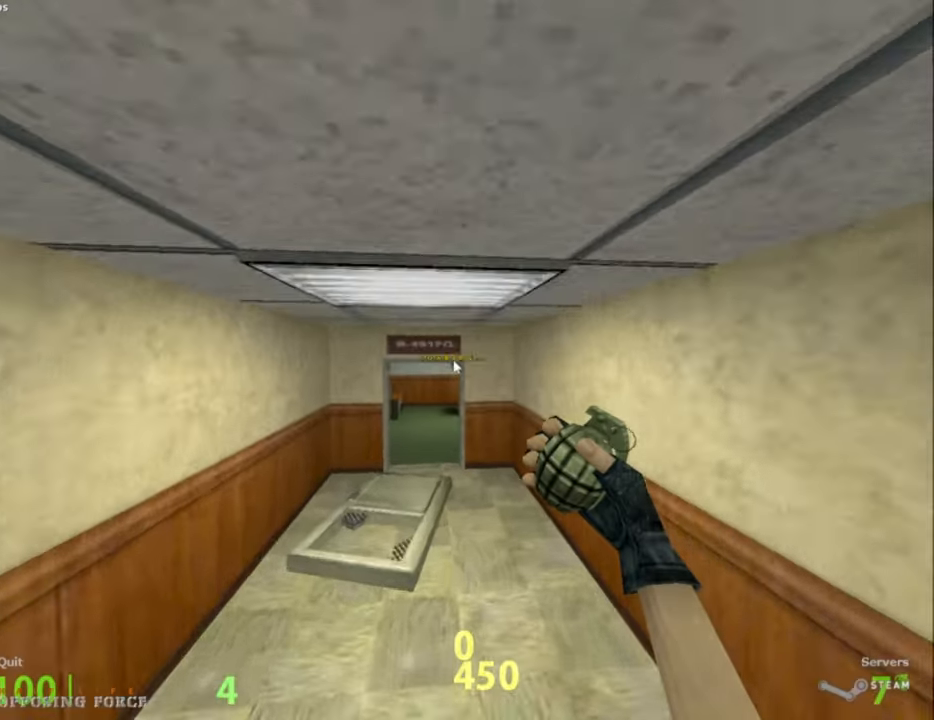
{"keys": ["a", "ctrl"], "mouse": [], "events": [[317, "ctrl", "down"], [417, "a", "down"]]}
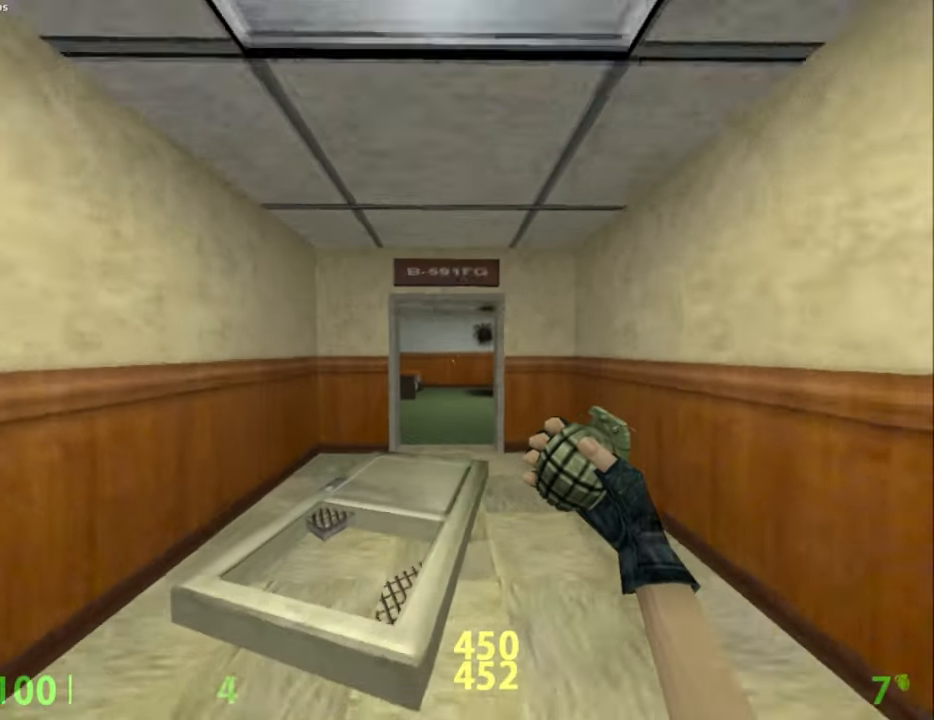
{"keys": ["ctrl", "d"], "mouse": ["left"], "events": [[17, "mouse_wheel_down", "down"], [50, "a", "up"], [284, "mouse_wheel_down", "up"], [350, "d", "down"], [467, "mouse_left", "down"]]}
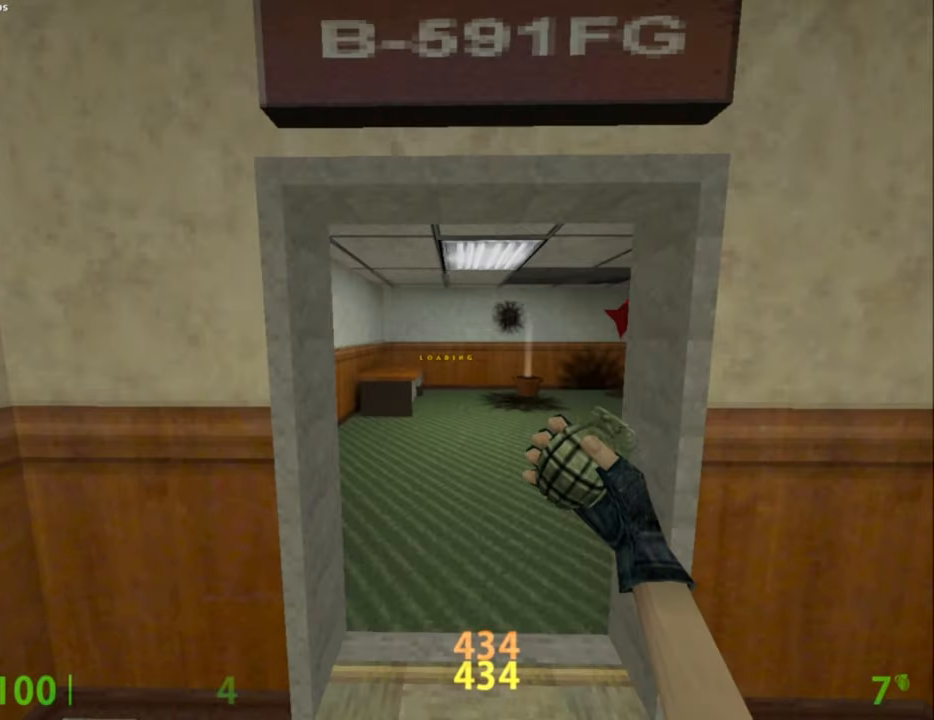
{"keys": ["ctrl", "d"], "mouse": ["left"], "events": []}